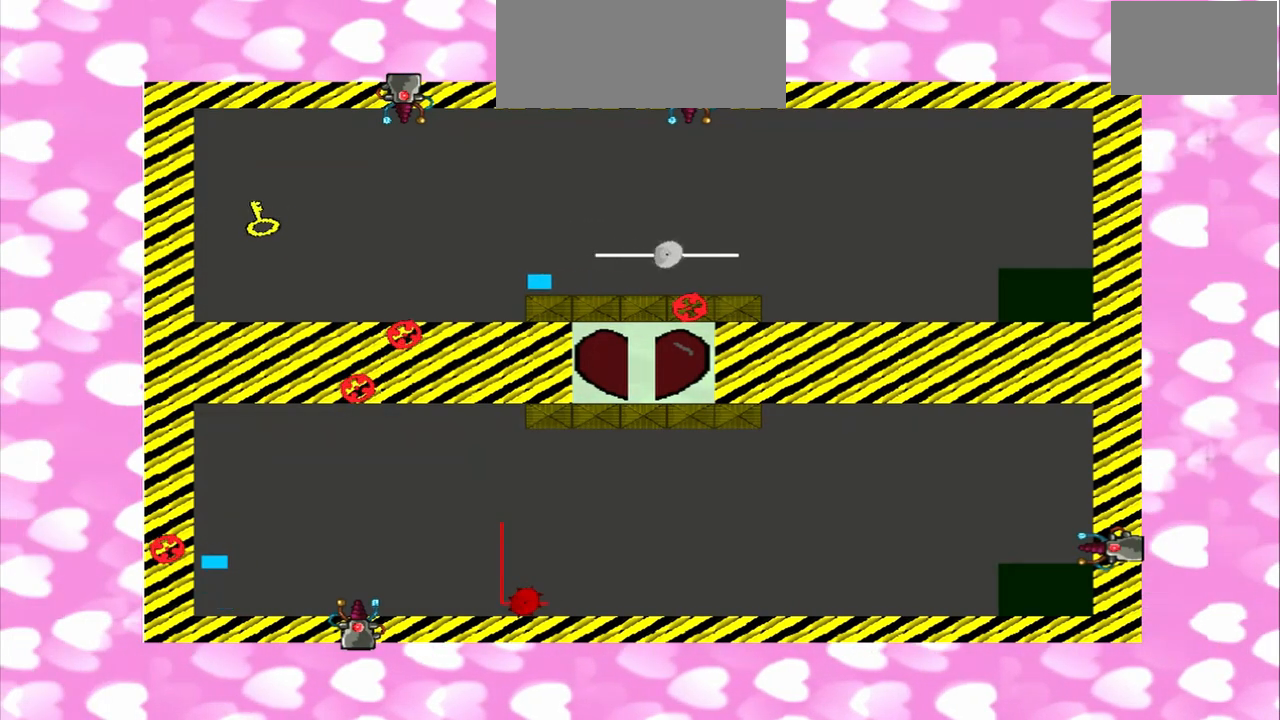
Gameplay with a controller (PlayStation layout); each line is a JSON object with the inputs held at the frame after it. "events" lists button and stick changes between this image and that frame as [ms after this image, input, new state], when the widget could be followed in between. Not read: L3 R3.
{"buttons": [], "left_stick": "left", "right_stick": "down", "events": []}
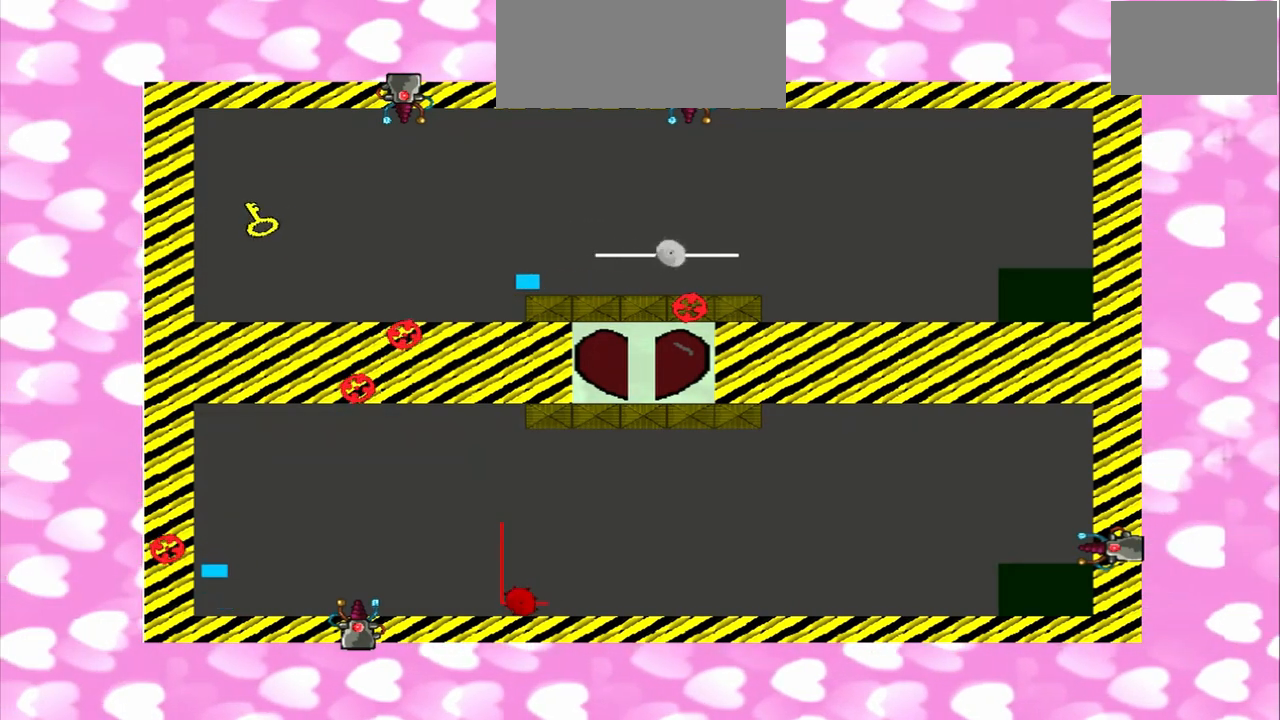
{"buttons": [], "left_stick": "left", "right_stick": "up", "events": [[417, "right_stick", "up"]]}
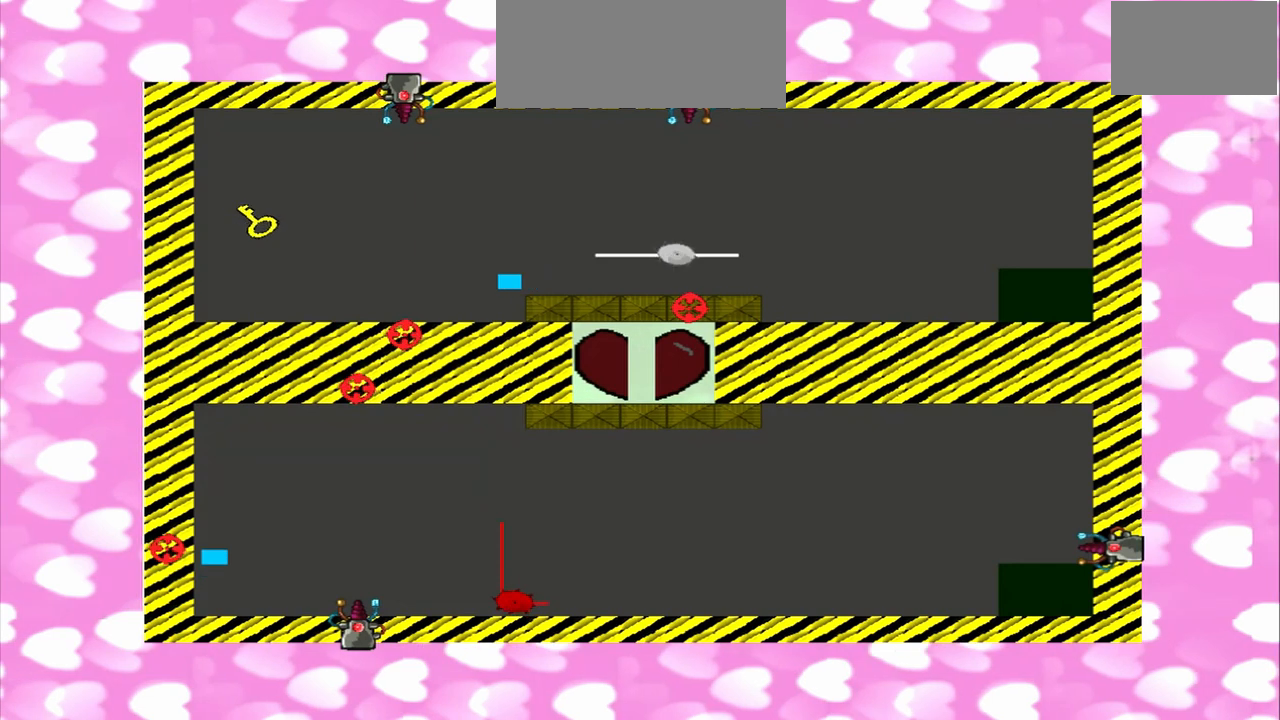
{"buttons": [], "left_stick": "left", "right_stick": "down", "events": [[125, "right_stick", "down"]]}
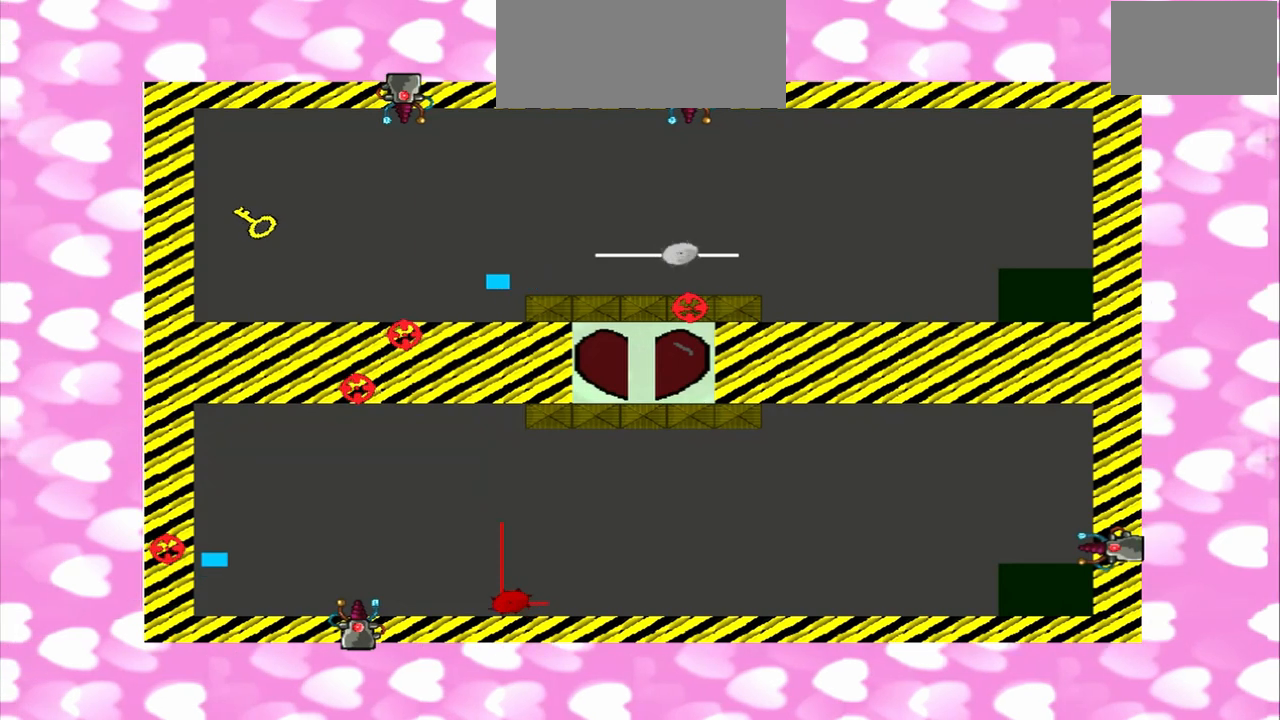
{"buttons": [], "left_stick": "left", "right_stick": "up", "events": [[417, "right_stick", "up"]]}
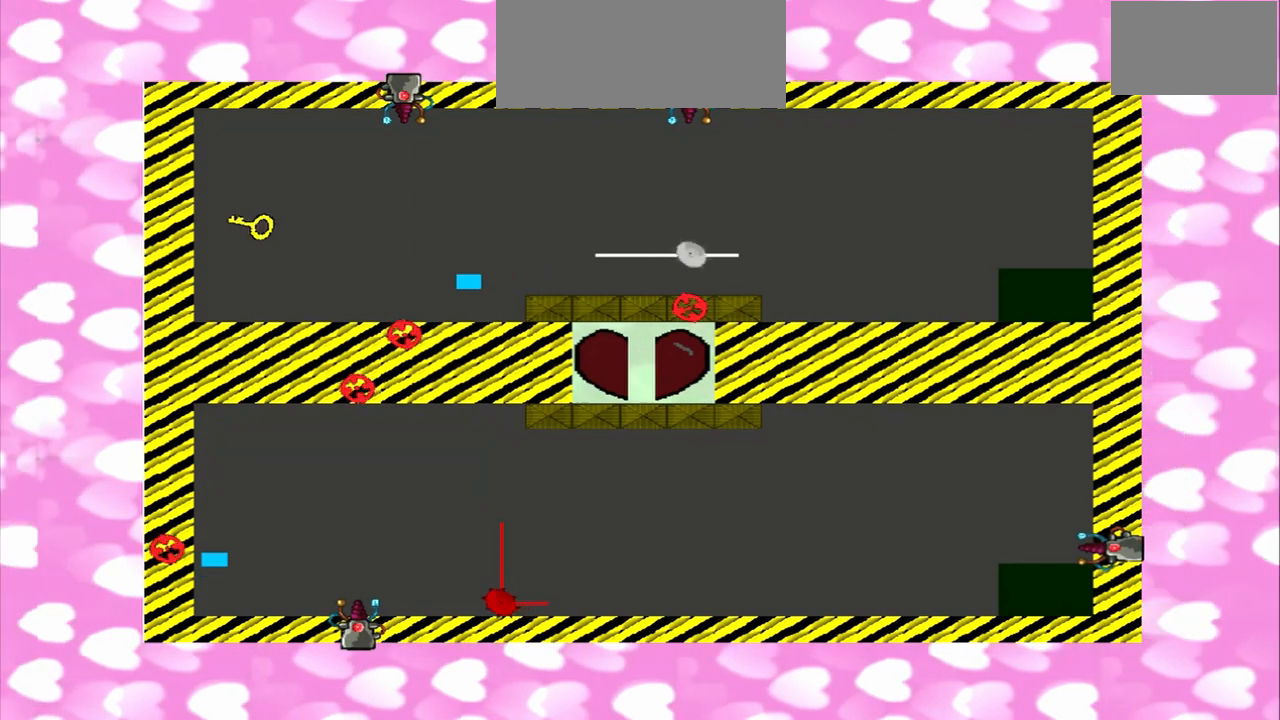
{"buttons": [], "left_stick": "left", "right_stick": "down", "events": [[250, "right_stick", "down"]]}
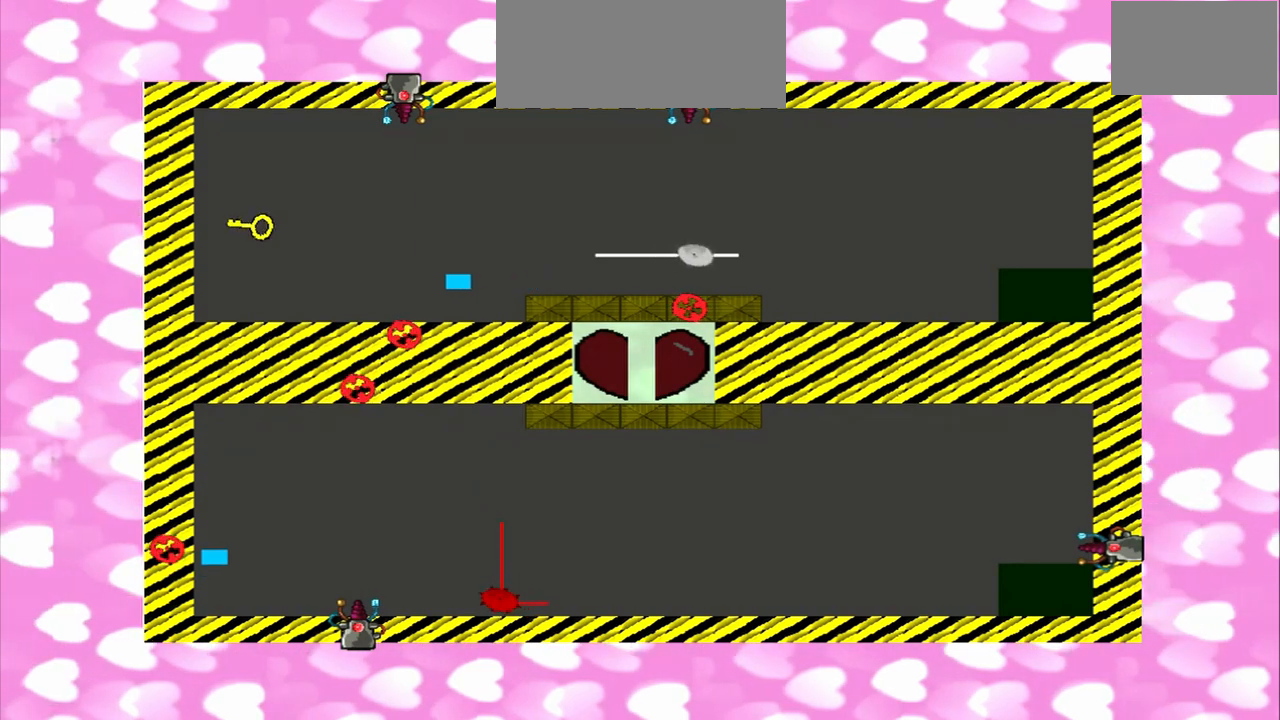
{"buttons": [], "left_stick": "down", "right_stick": "center", "events": [[167, "left_stick", "up"], [458, "left_stick", "down"], [458, "right_stick", "center"]]}
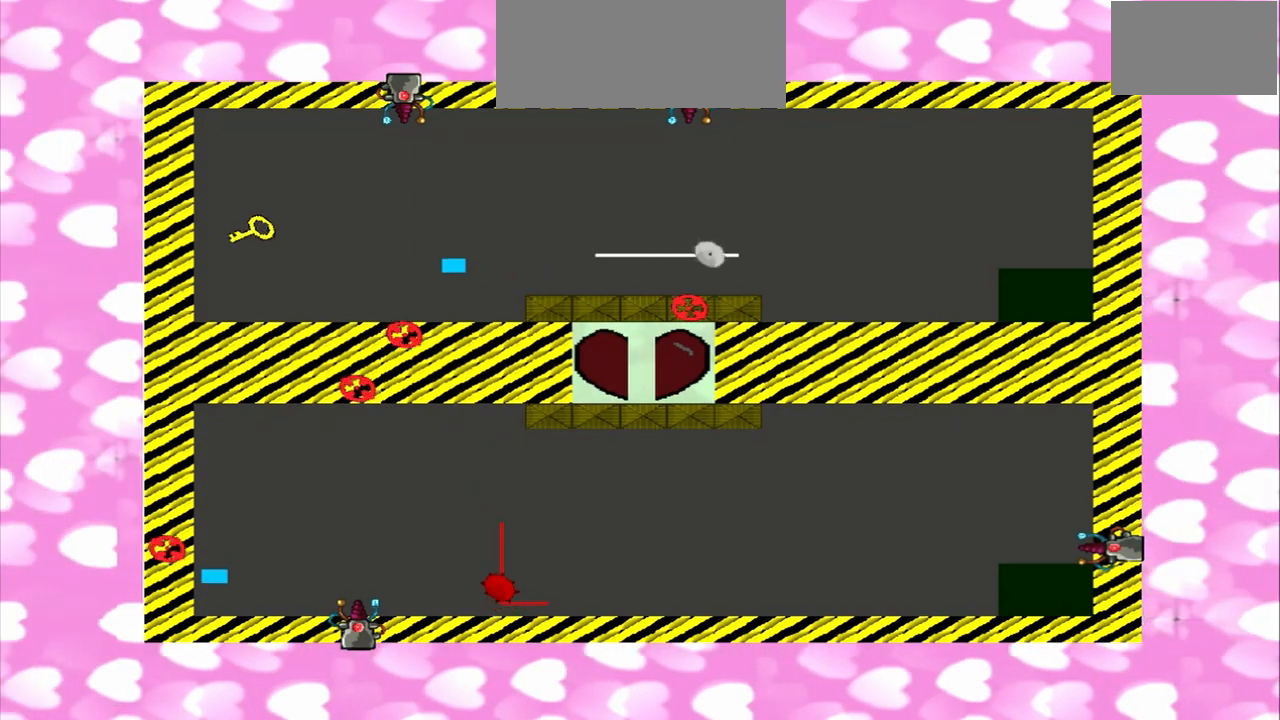
{"buttons": [], "left_stick": "down", "right_stick": "center", "events": []}
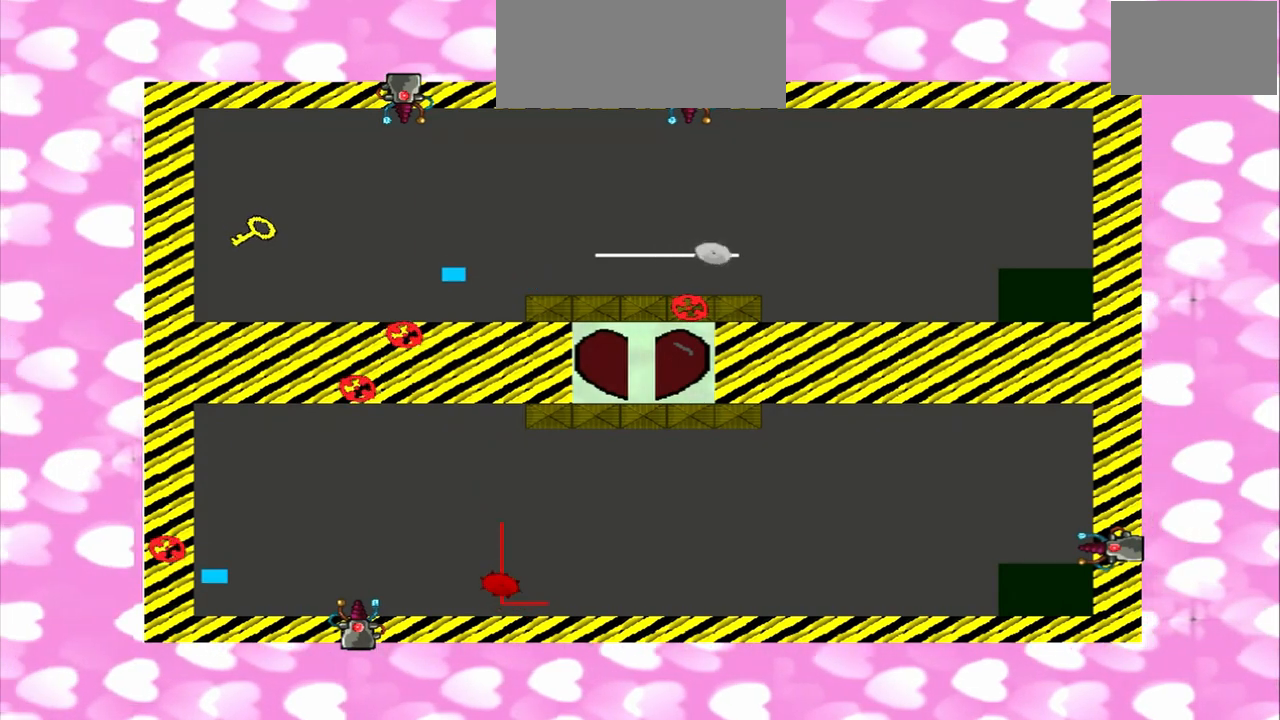
{"buttons": [], "left_stick": "down", "right_stick": "center", "events": []}
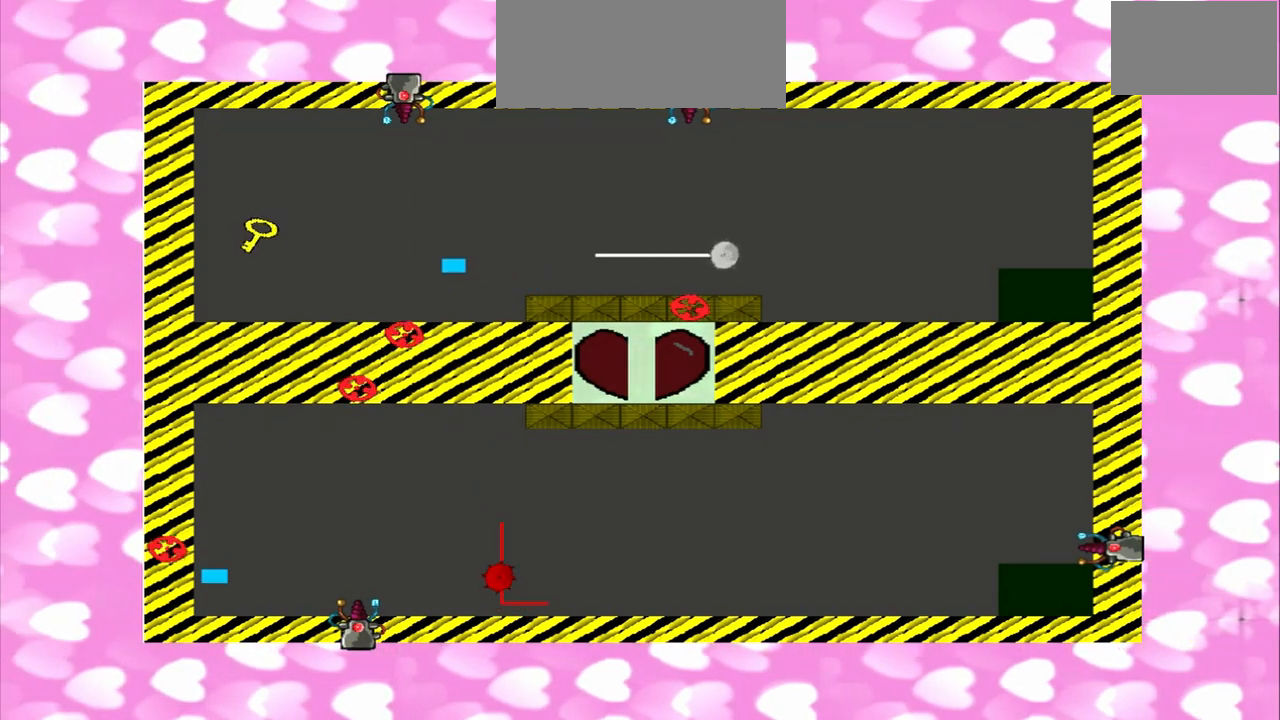
{"buttons": [], "left_stick": "down", "right_stick": "center", "events": [[125, "left_stick", "up"], [292, "left_stick", "down"]]}
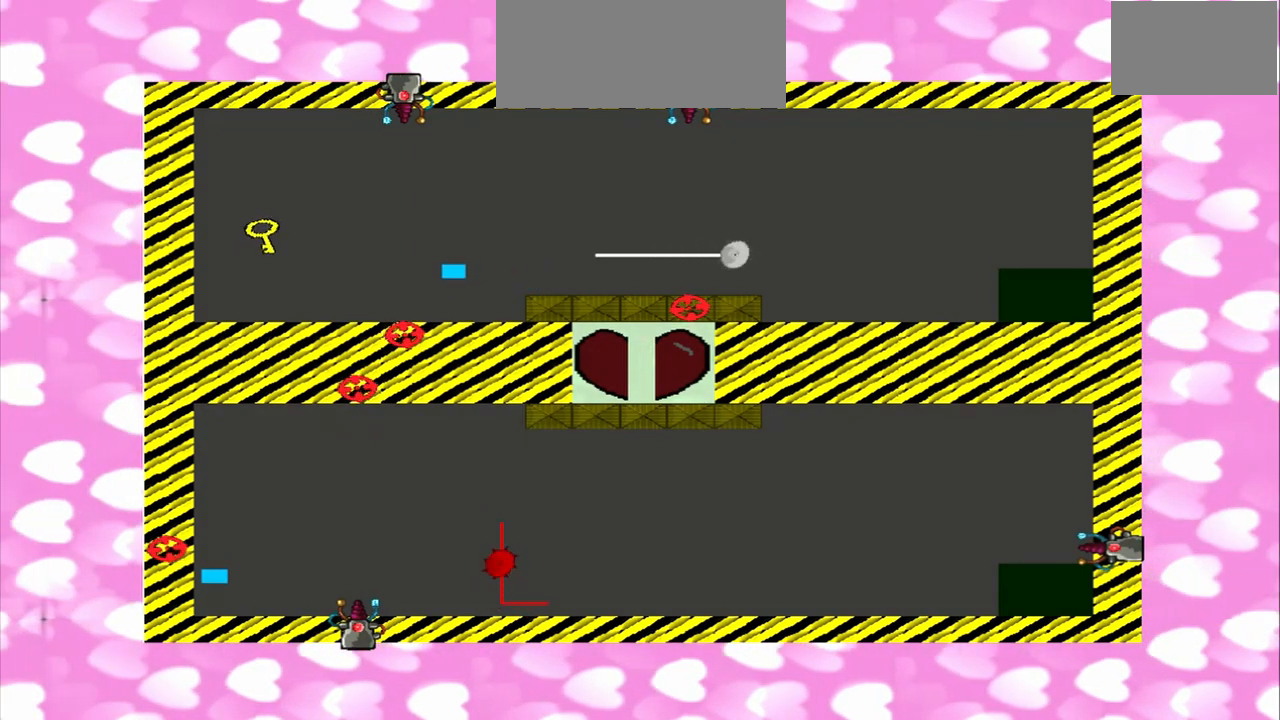
{"buttons": [], "left_stick": "down", "right_stick": "center", "events": [[83, "left_stick", "up"], [458, "left_stick", "down"]]}
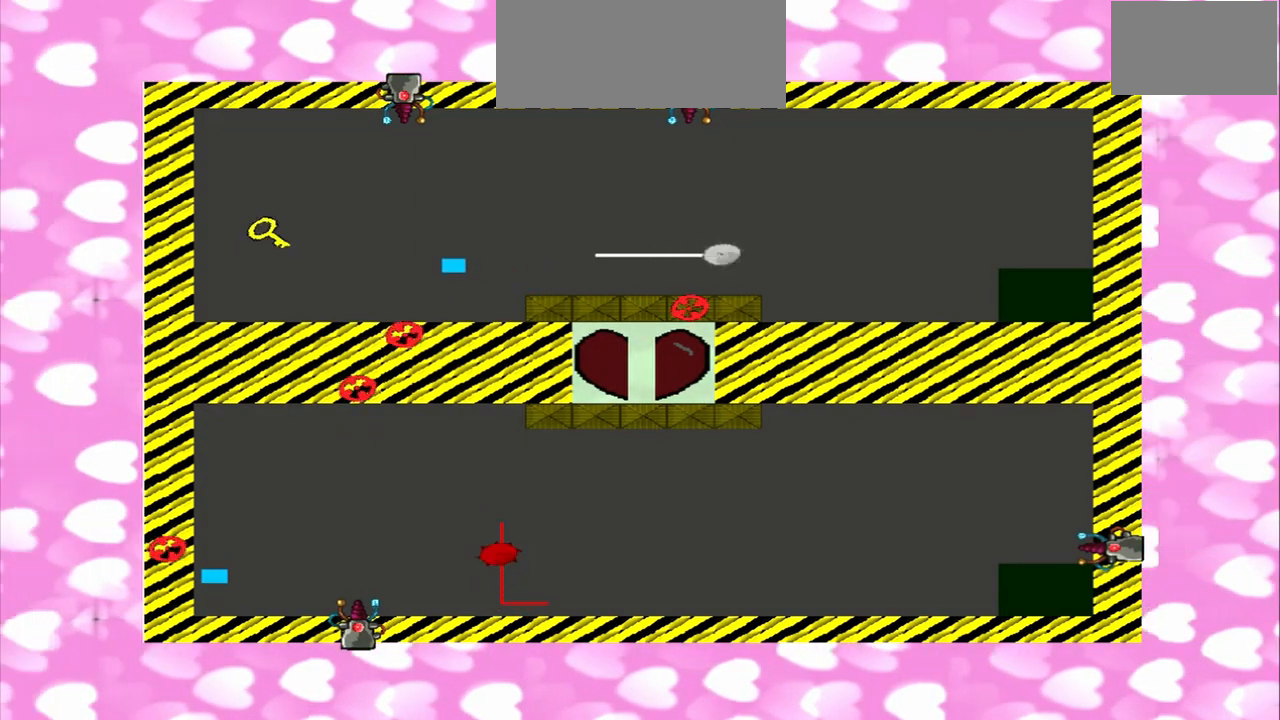
{"buttons": [], "left_stick": "up", "right_stick": "center", "events": [[250, "left_stick", "up"]]}
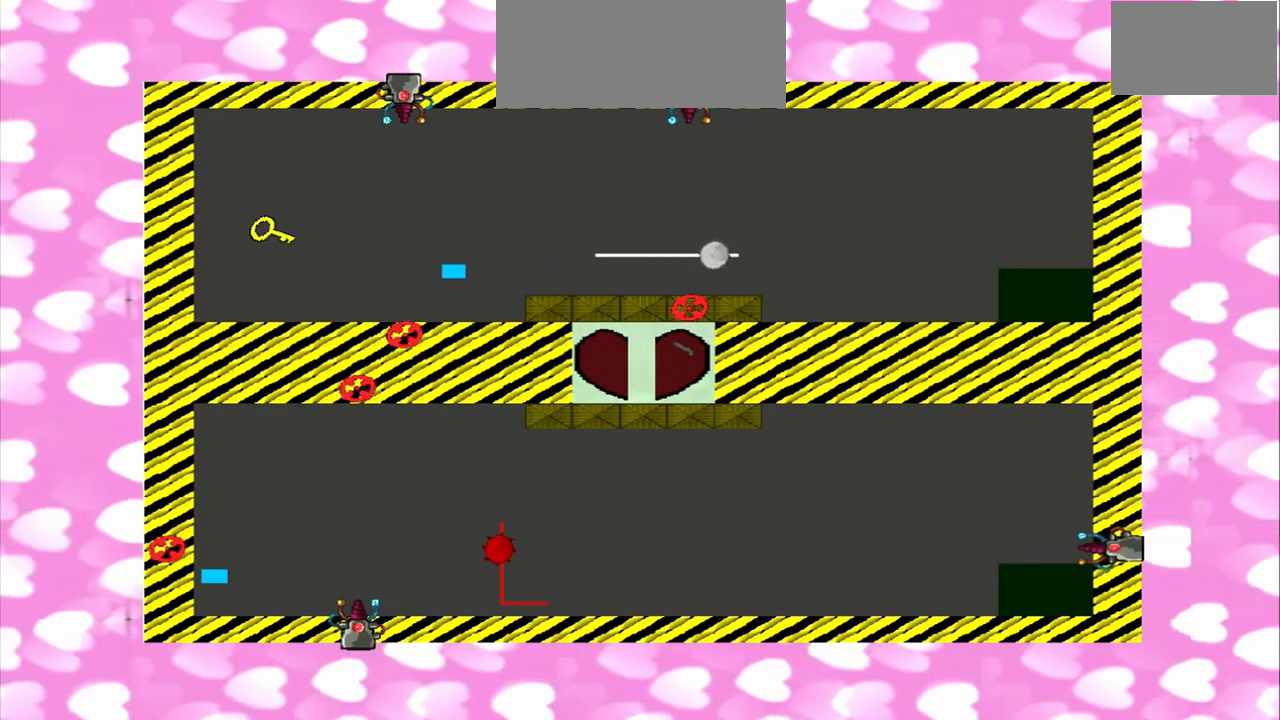
{"buttons": [], "left_stick": "up", "right_stick": "center", "events": []}
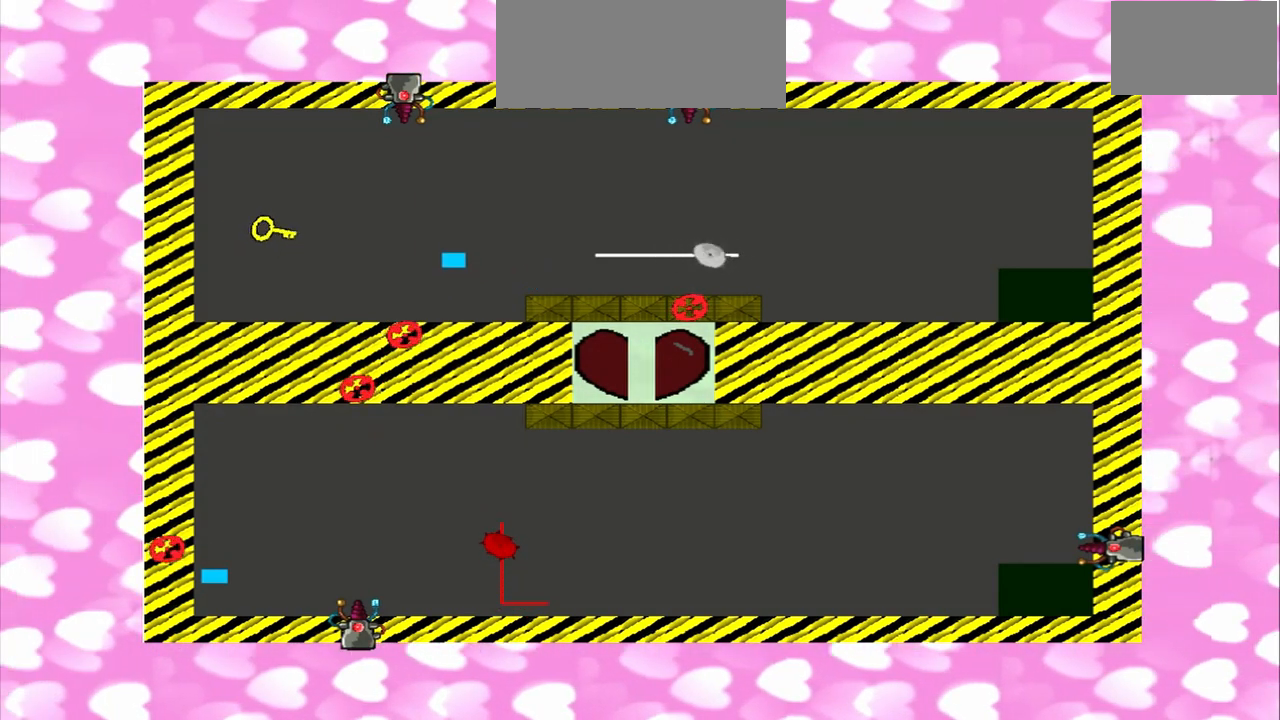
{"buttons": [], "left_stick": "up", "right_stick": "center", "events": [[250, "left_stick", "down"], [500, "left_stick", "up"]]}
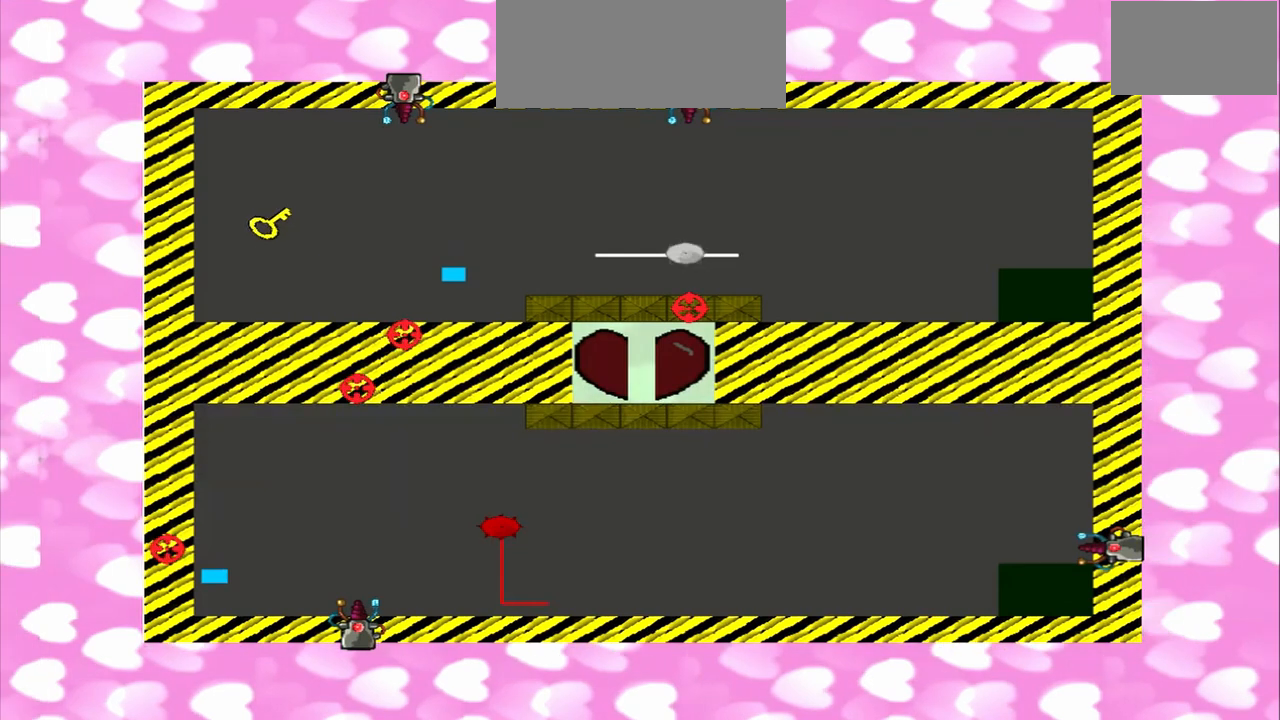
{"buttons": [], "left_stick": "down", "right_stick": "center", "events": [[458, "left_stick", "down"]]}
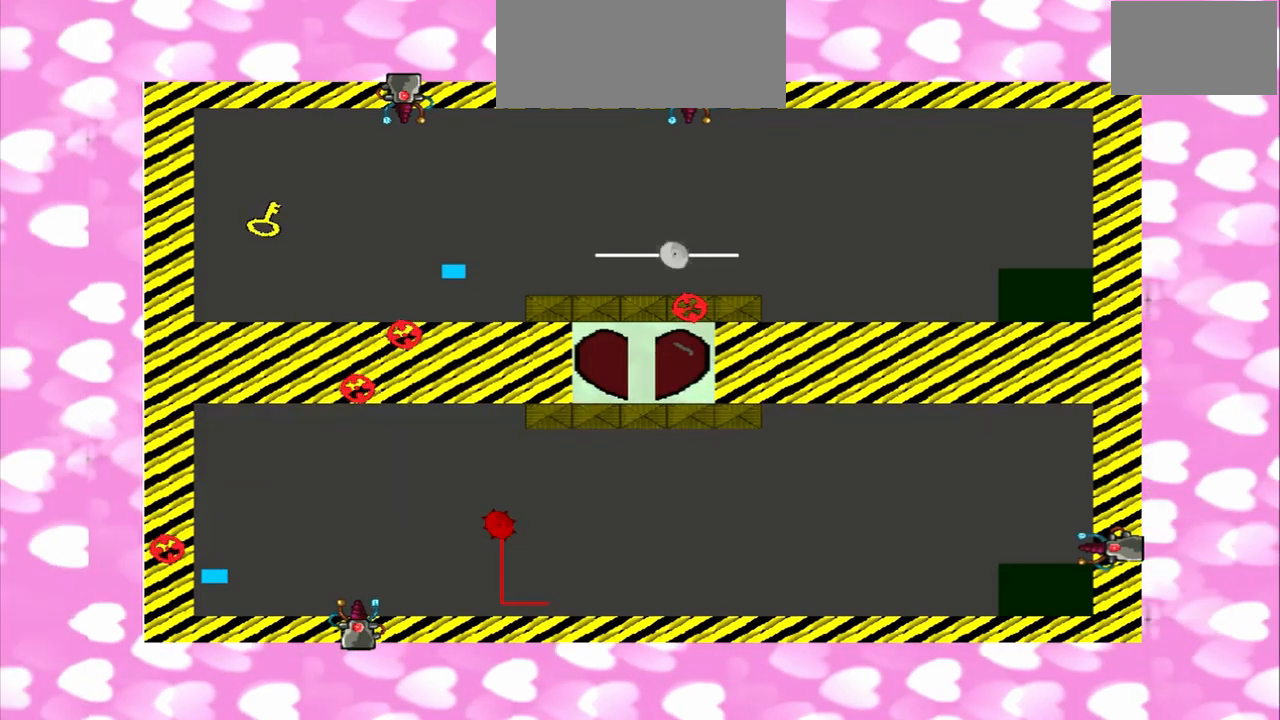
{"buttons": [], "left_stick": "down", "right_stick": "center", "events": [[250, "left_stick", "up"], [500, "left_stick", "down"]]}
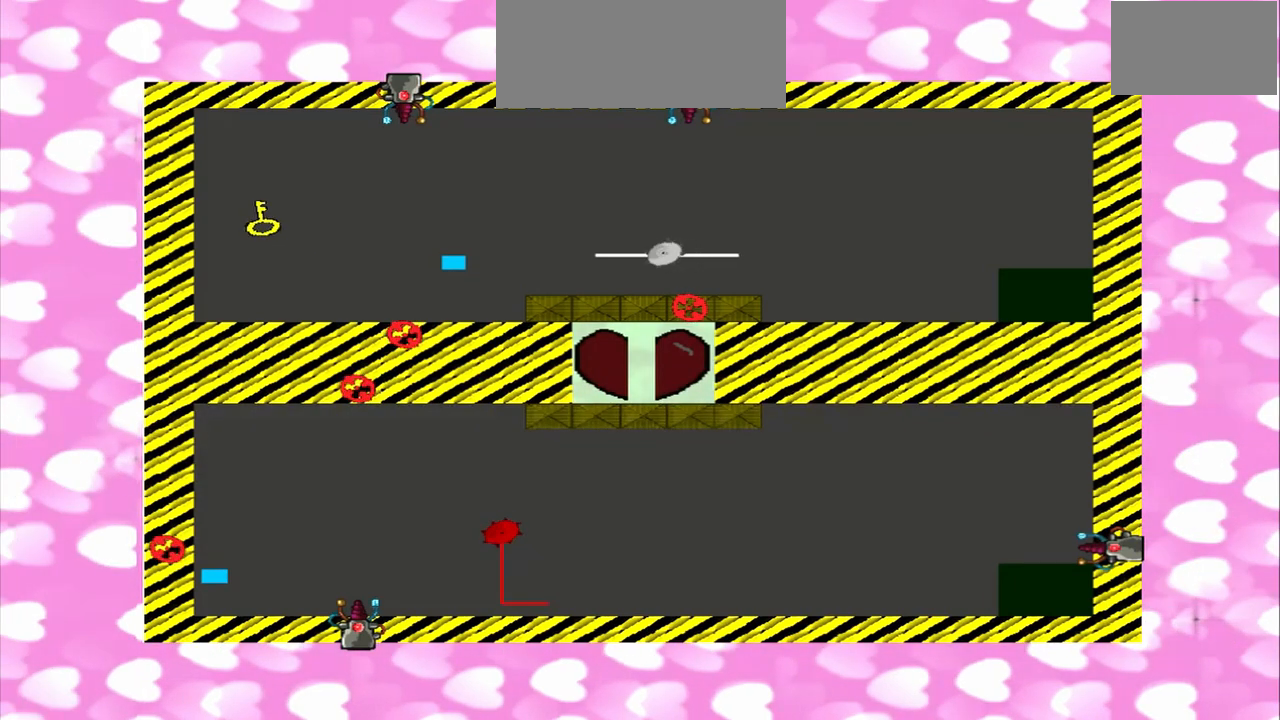
{"buttons": [], "left_stick": "up", "right_stick": "center", "events": [[292, "left_stick", "up"]]}
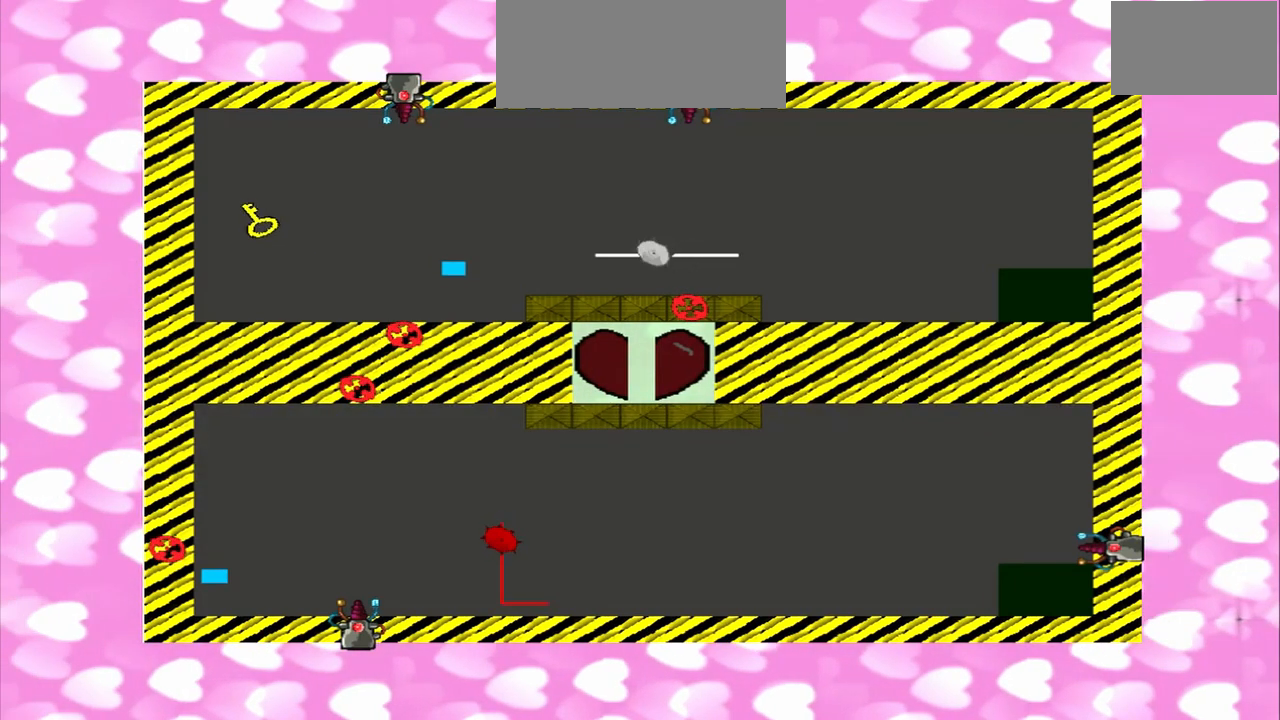
{"buttons": [], "left_stick": "up", "right_stick": "center", "events": [[125, "left_stick", "down"], [333, "left_stick", "up"]]}
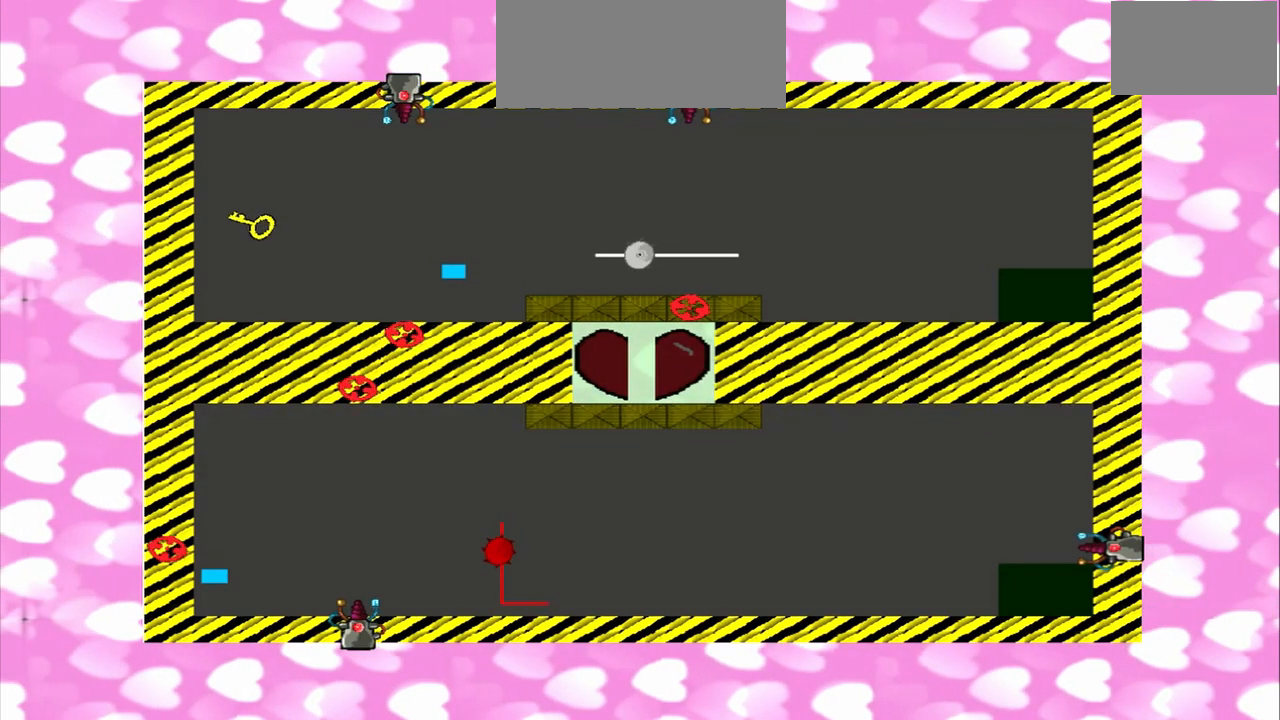
{"buttons": [], "left_stick": "up", "right_stick": "center", "events": [[292, "left_stick", "down"], [500, "left_stick", "up"]]}
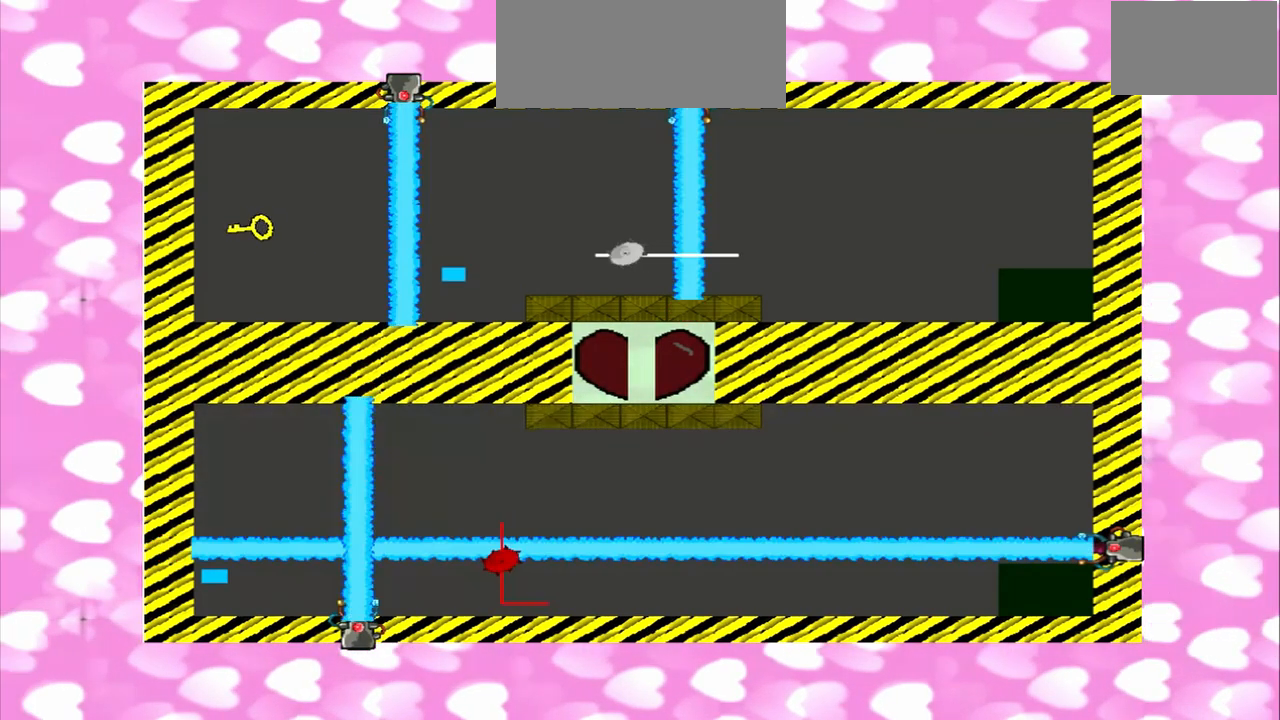
{"buttons": [], "left_stick": "down", "right_stick": "center", "events": [[500, "left_stick", "down"]]}
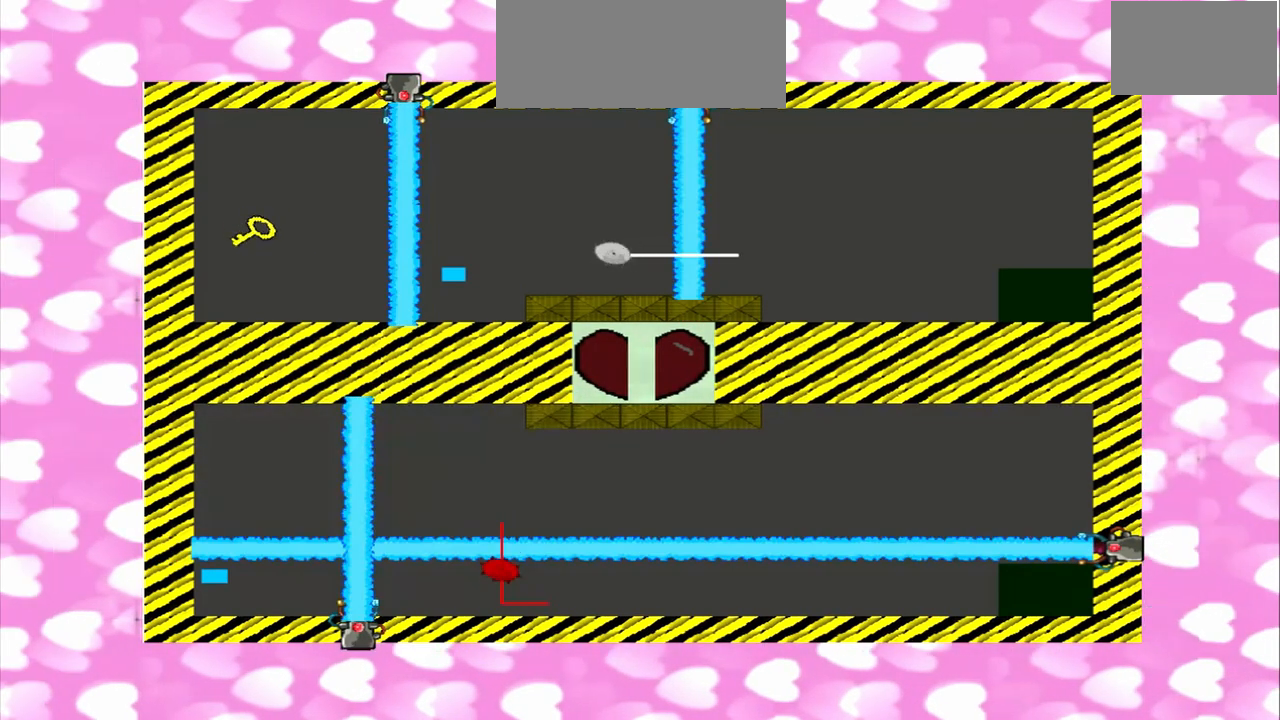
{"buttons": [], "left_stick": "down", "right_stick": "center", "events": [[125, "left_stick", "up"], [500, "left_stick", "down"]]}
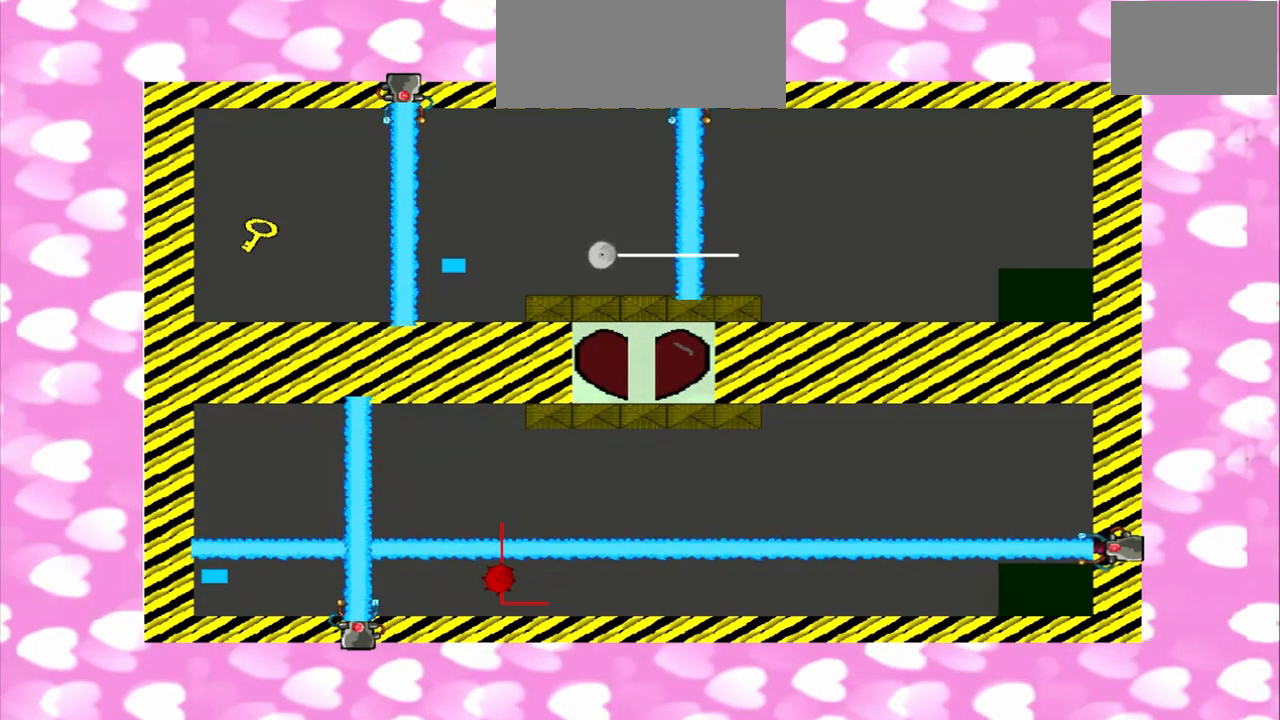
{"buttons": [], "left_stick": "up", "right_stick": "center", "events": [[458, "left_stick", "up"]]}
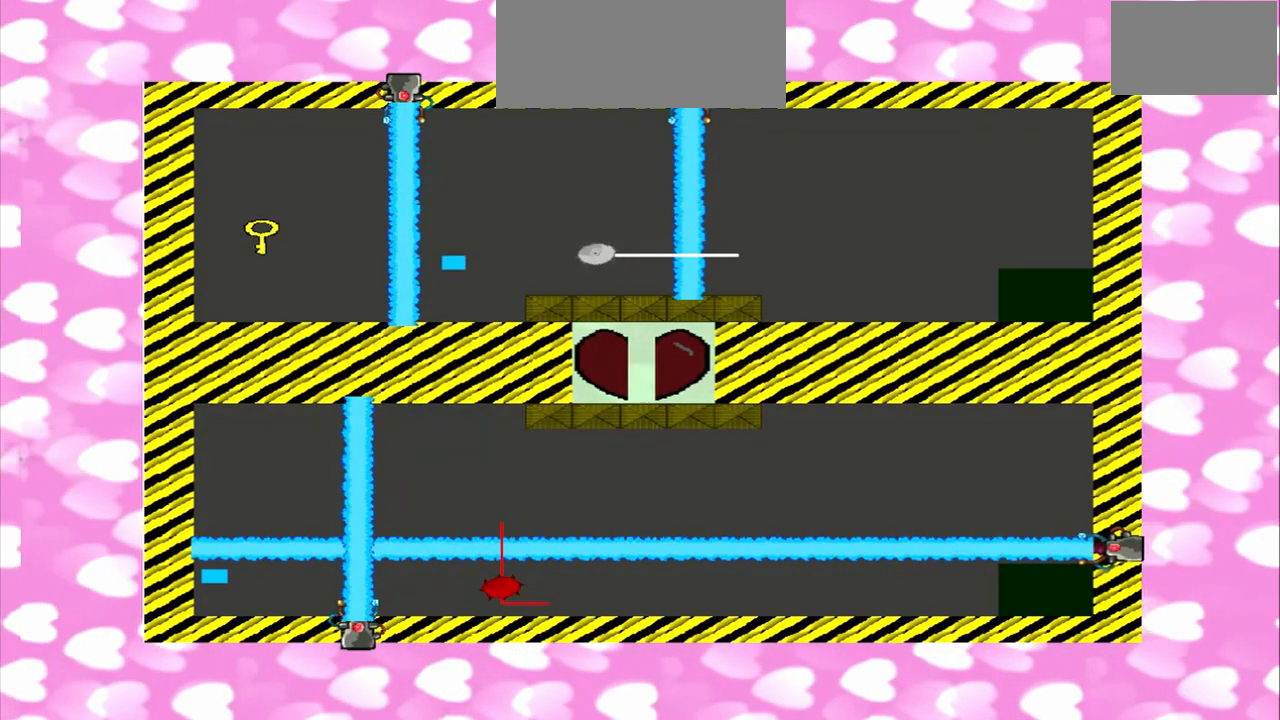
{"buttons": [], "left_stick": "down", "right_stick": "center", "events": [[167, "left_stick", "down"]]}
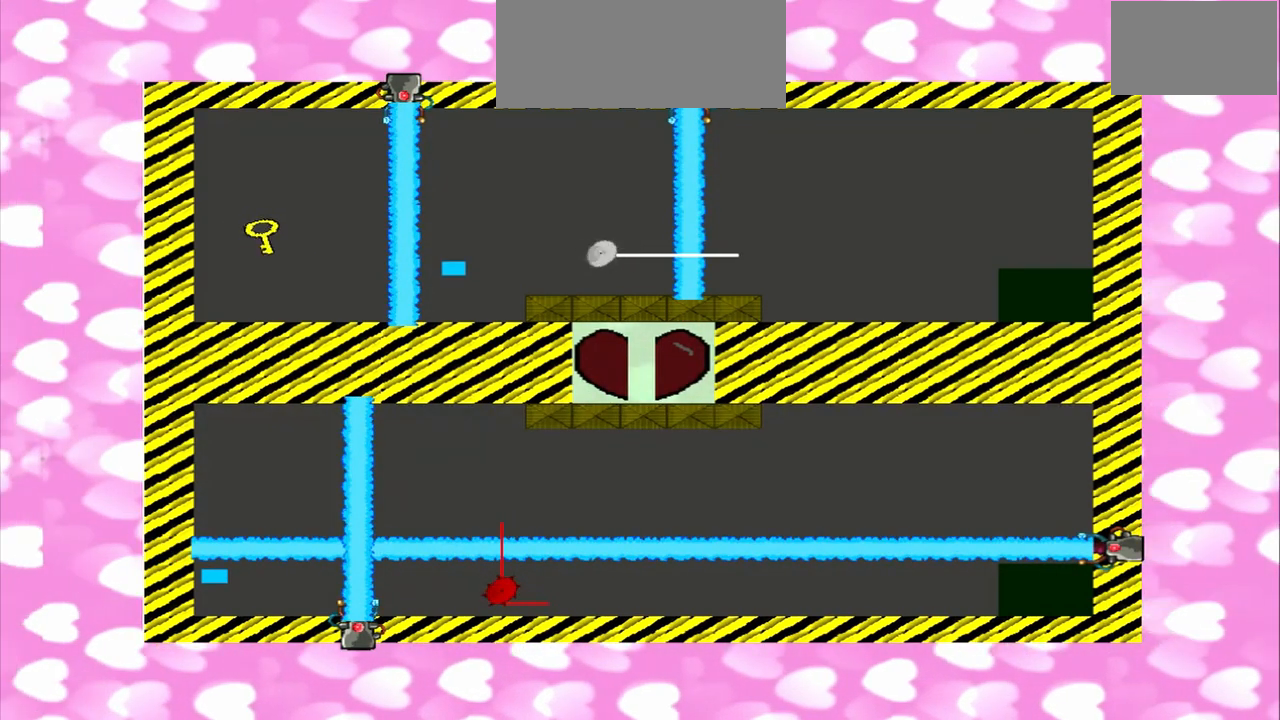
{"buttons": [], "left_stick": "down", "right_stick": "center", "events": [[83, "left_stick", "up"], [500, "left_stick", "down"]]}
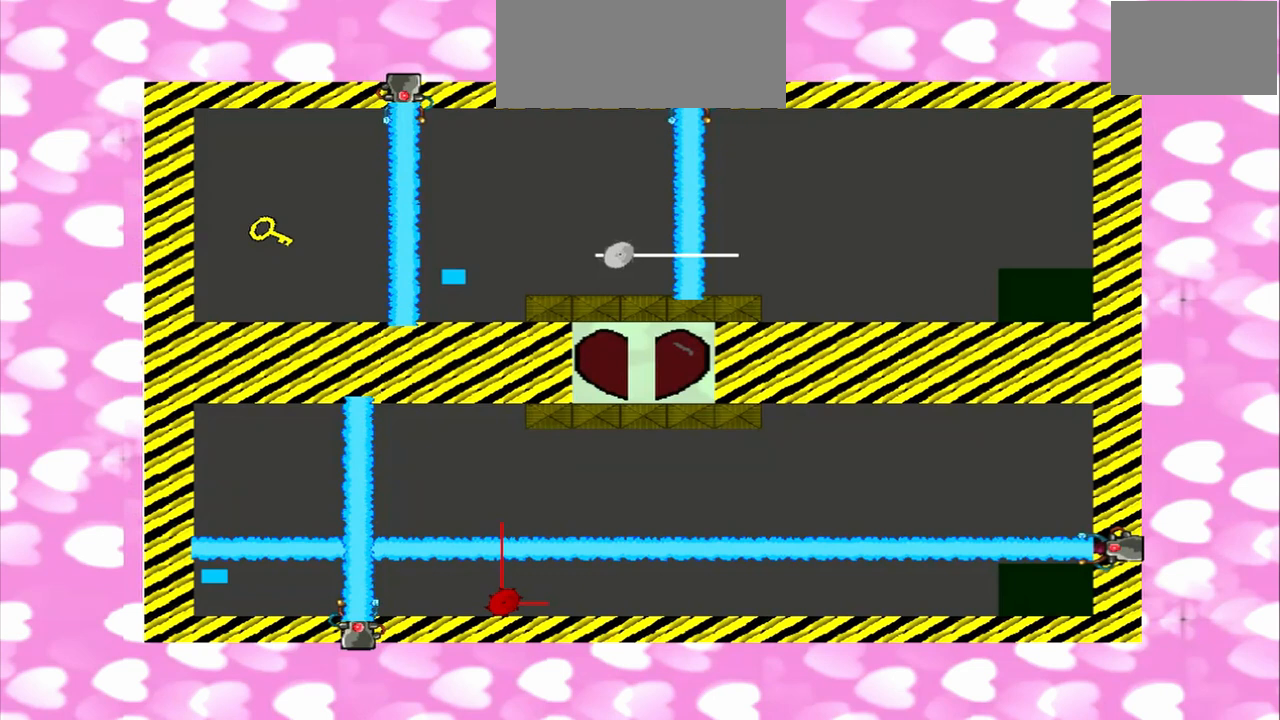
{"buttons": [], "left_stick": "down", "right_stick": "center", "events": [[125, "left_stick", "up"], [458, "left_stick", "down"]]}